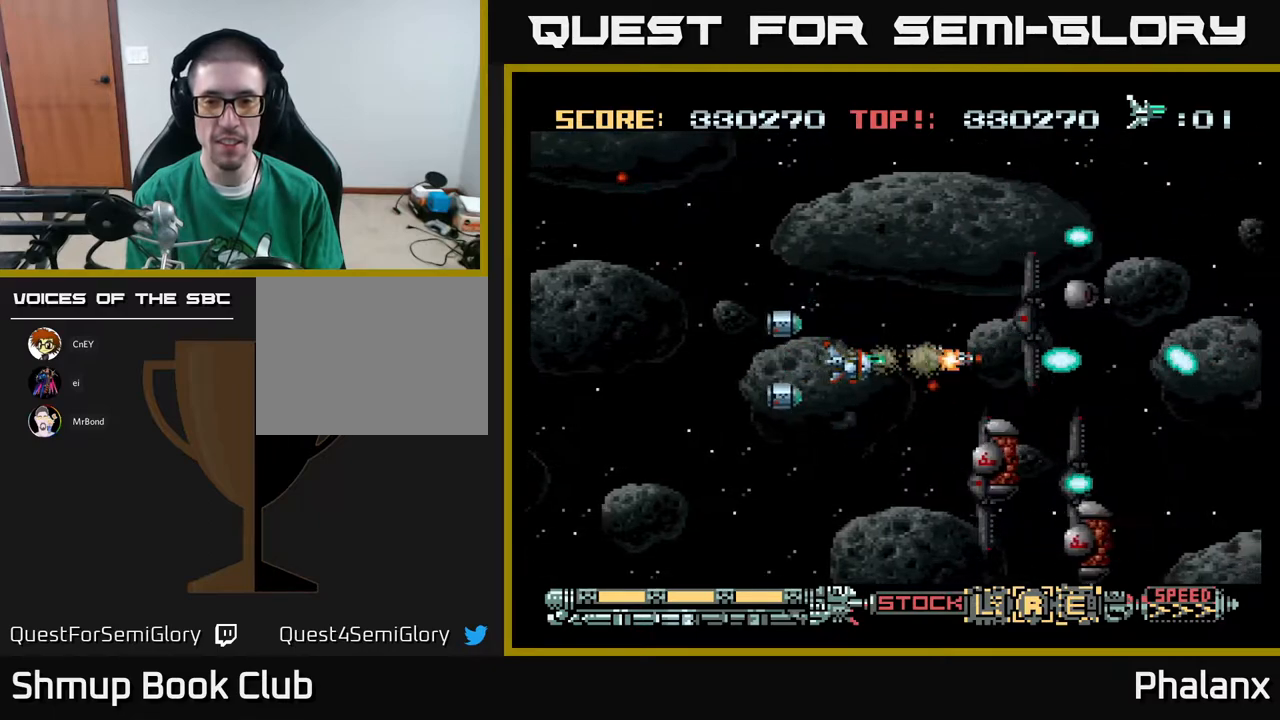
Gameplay with a controller (Xbox layout); each line is a JSON object with the inputs held at the frame after it. "events" lists button and stick changes between this image and that frame as [ms after this image, input, new state], when the widget could be followed in between. Not read: left_stick.
{"buttons": ["A", "DPAD_LEFT"], "right_stick": "center", "events": [[17, "DPAD_LEFT", "down"], [167, "DPAD_LEFT", "up"], [233, "DPAD_DOWN", "down"], [367, "DPAD_DOWN", "up"], [383, "DPAD_LEFT", "down"]]}
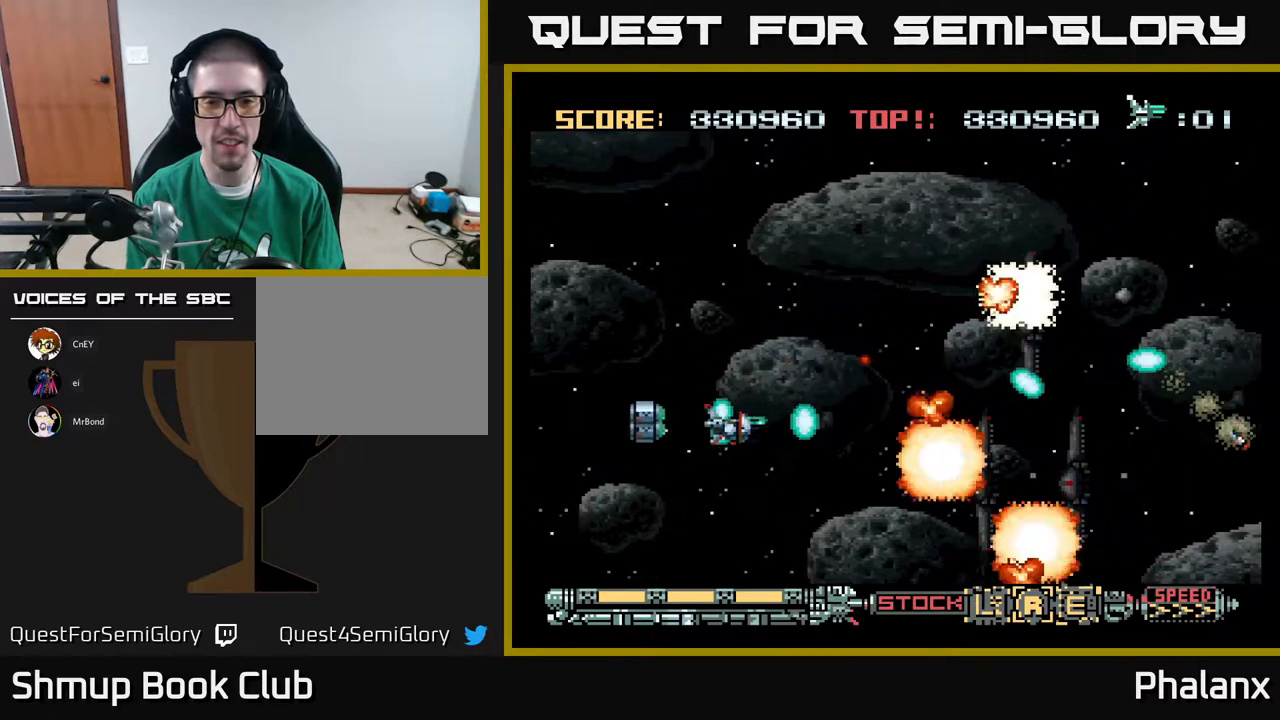
{"buttons": ["A"], "right_stick": "center", "events": [[17, "DPAD_LEFT", "up"]]}
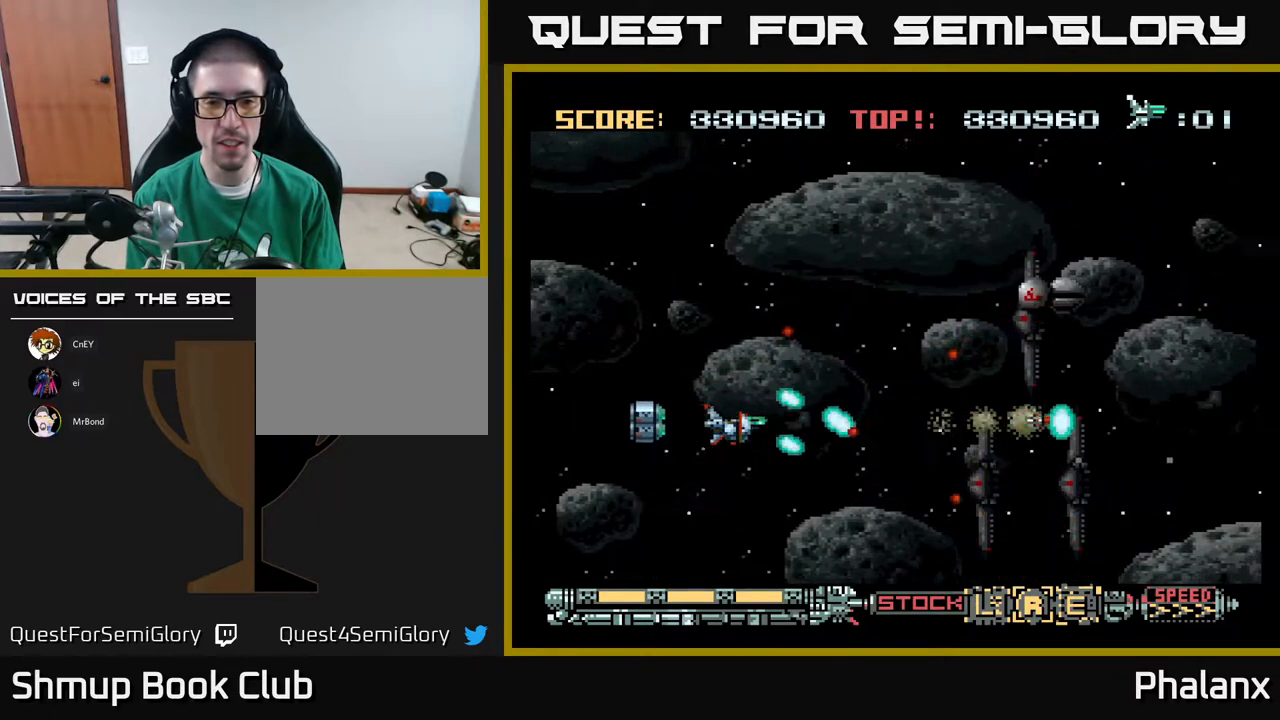
{"buttons": ["A"], "right_stick": "center", "events": [[250, "DPAD_LEFT", "down"], [333, "DPAD_LEFT", "up"]]}
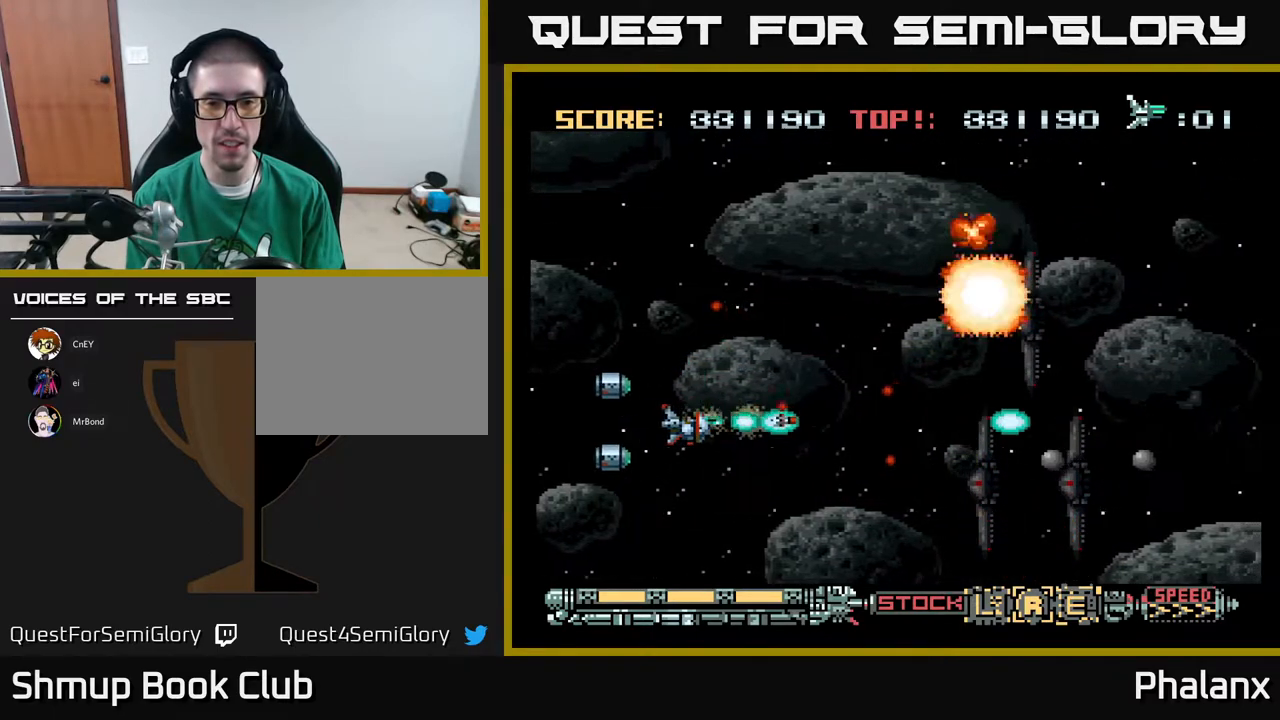
{"buttons": ["A"], "right_stick": "center", "events": [[100, "DPAD_DOWN", "down"], [183, "DPAD_RIGHT", "down"], [233, "DPAD_DOWN", "up"], [267, "DPAD_RIGHT", "up"]]}
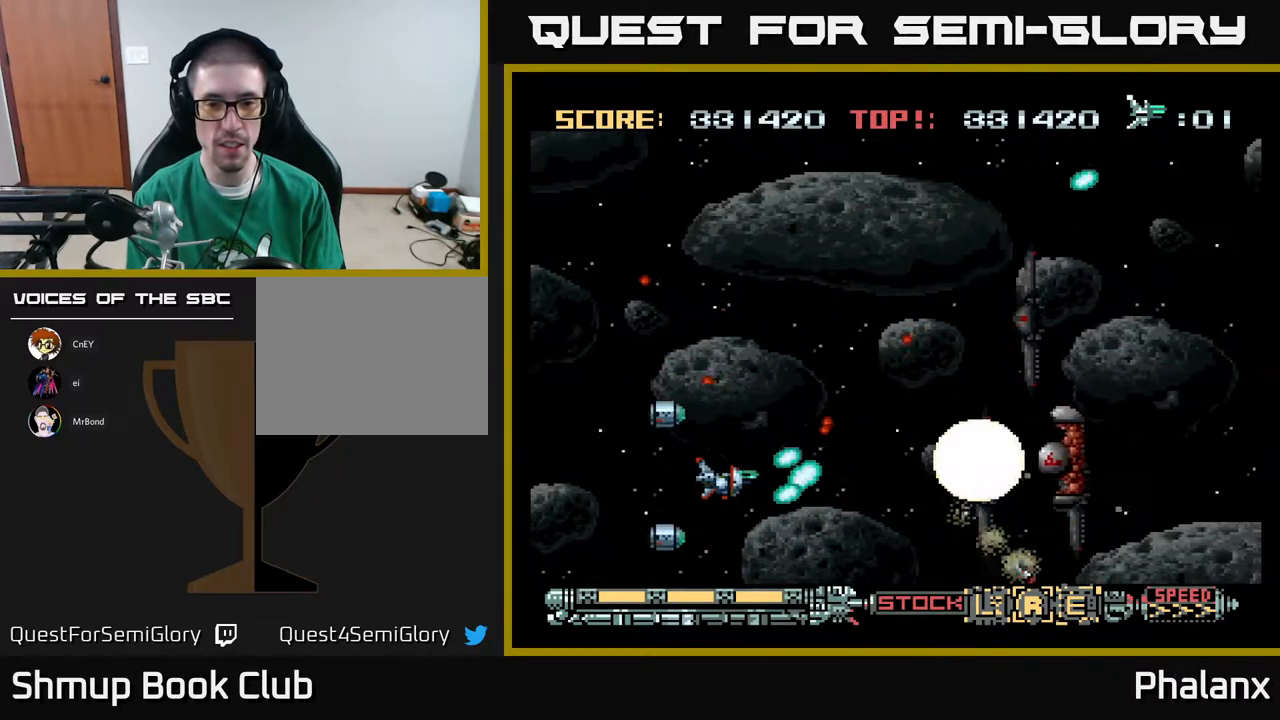
{"buttons": ["A"], "right_stick": "center", "events": [[17, "DPAD_LEFT", "down"], [150, "DPAD_LEFT", "up"], [400, "DPAD_UP", "down"], [483, "DPAD_UP", "up"]]}
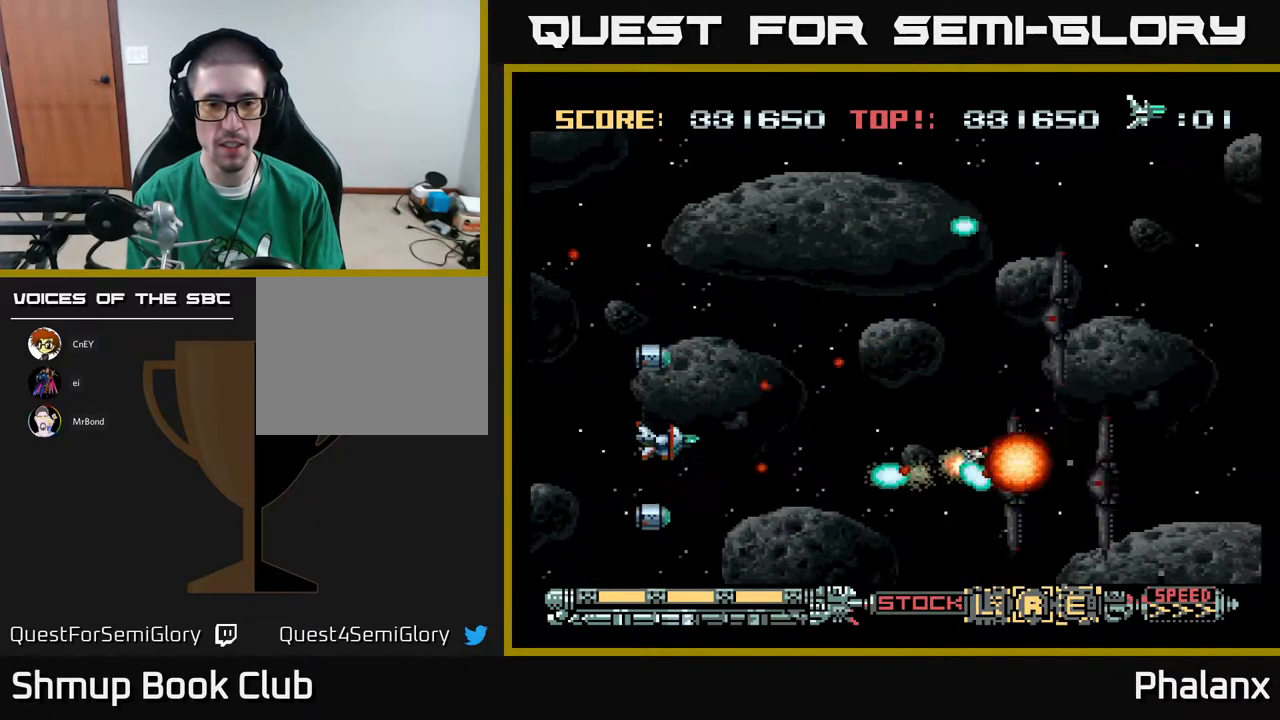
{"buttons": ["A"], "right_stick": "center", "events": []}
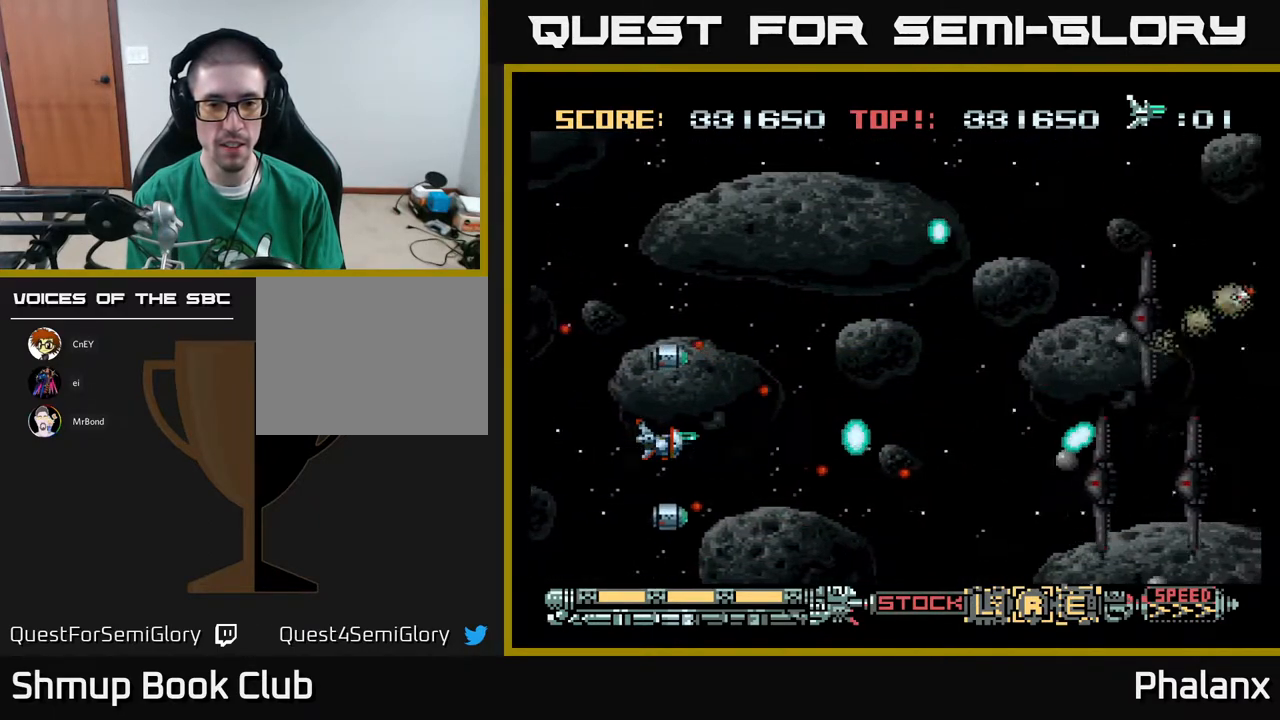
{"buttons": ["A", "DPAD_RIGHT"], "right_stick": "center", "events": [[133, "DPAD_UP", "down"], [333, "DPAD_RIGHT", "down"], [367, "DPAD_UP", "up"]]}
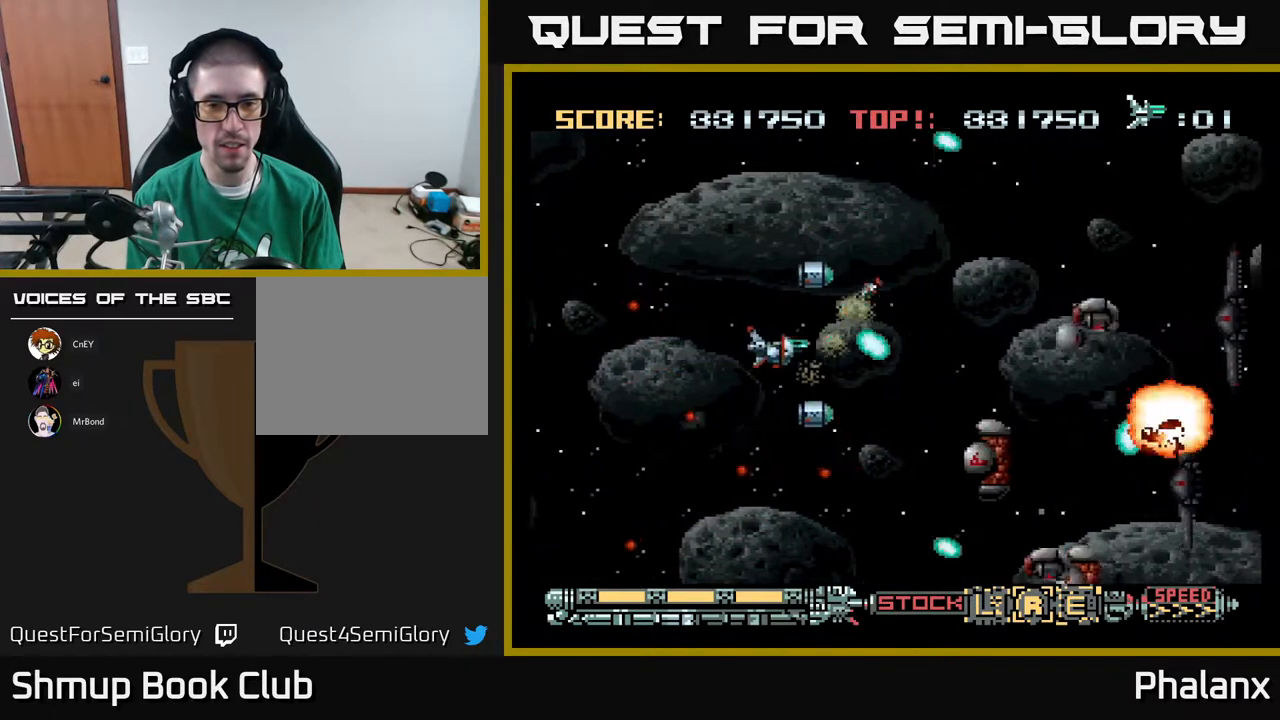
{"buttons": ["A"], "right_stick": "center", "events": [[150, "DPAD_DOWN", "down"], [150, "DPAD_RIGHT", "up"], [200, "DPAD_LEFT", "down"], [283, "DPAD_DOWN", "up"], [317, "DPAD_LEFT", "up"]]}
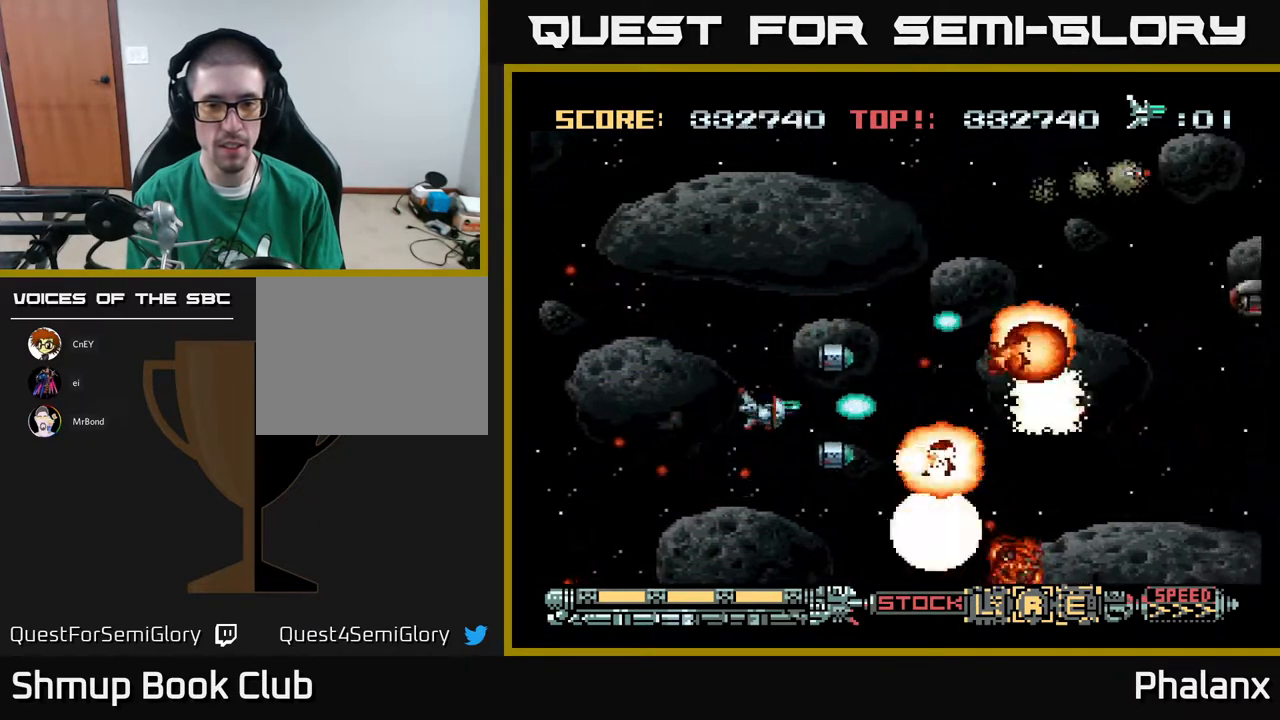
{"buttons": ["A"], "right_stick": "center", "events": [[167, "DPAD_LEFT", "down"], [167, "DPAD_UP", "down"], [183, "DPAD_UP", "up"], [250, "DPAD_UP", "down"], [300, "DPAD_LEFT", "up"], [383, "DPAD_UP", "up"]]}
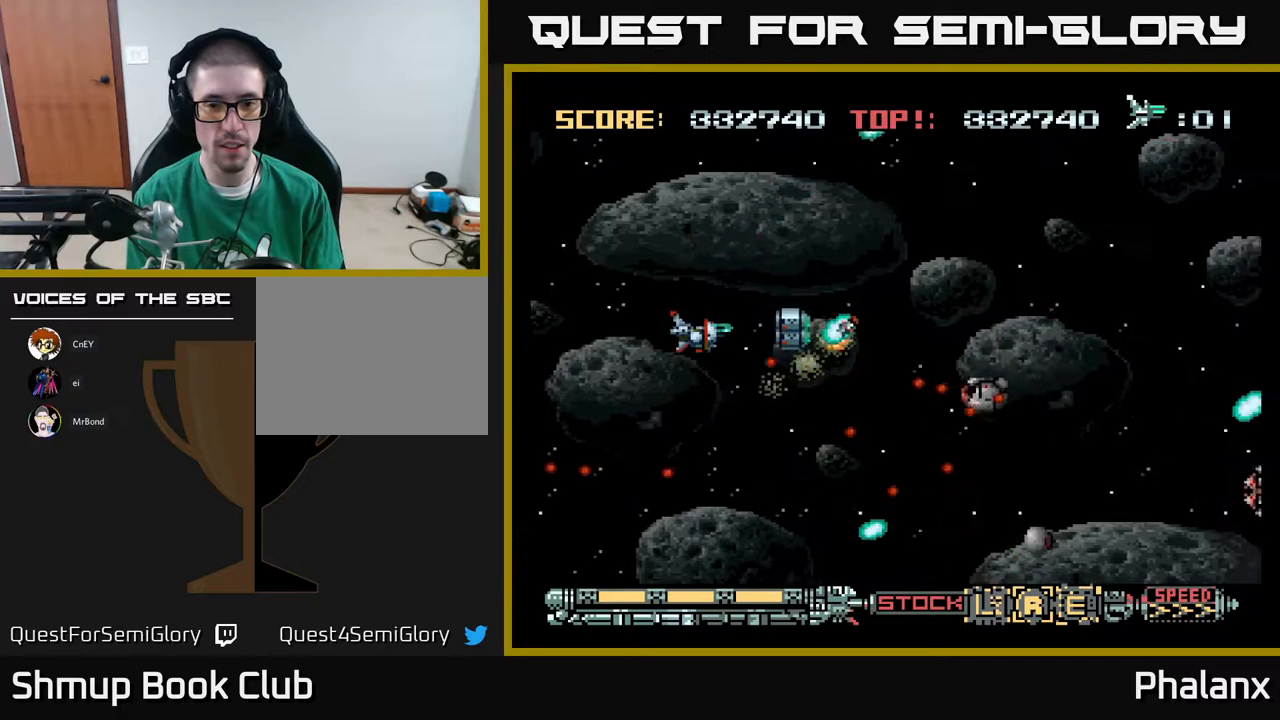
{"buttons": ["A", "DPAD_RIGHT"], "right_stick": "center", "events": [[50, "DPAD_UP", "down"], [67, "DPAD_LEFT", "down"], [117, "DPAD_LEFT", "up"], [200, "DPAD_UP", "up"], [483, "DPAD_RIGHT", "down"]]}
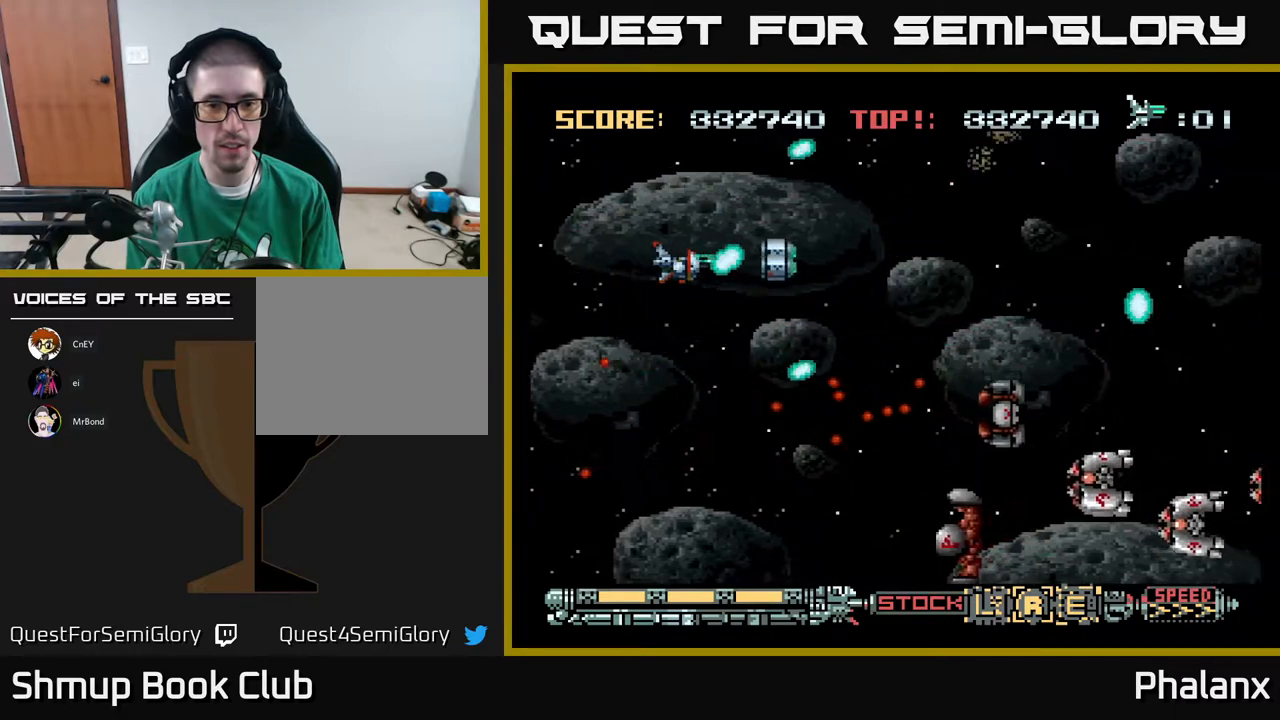
{"buttons": ["A", "DPAD_RIGHT"], "right_stick": "center", "events": [[67, "DPAD_DOWN", "down"], [83, "DPAD_RIGHT", "up"], [117, "DPAD_LEFT", "down"], [400, "DPAD_LEFT", "up"], [467, "DPAD_DOWN", "up"], [500, "DPAD_RIGHT", "down"]]}
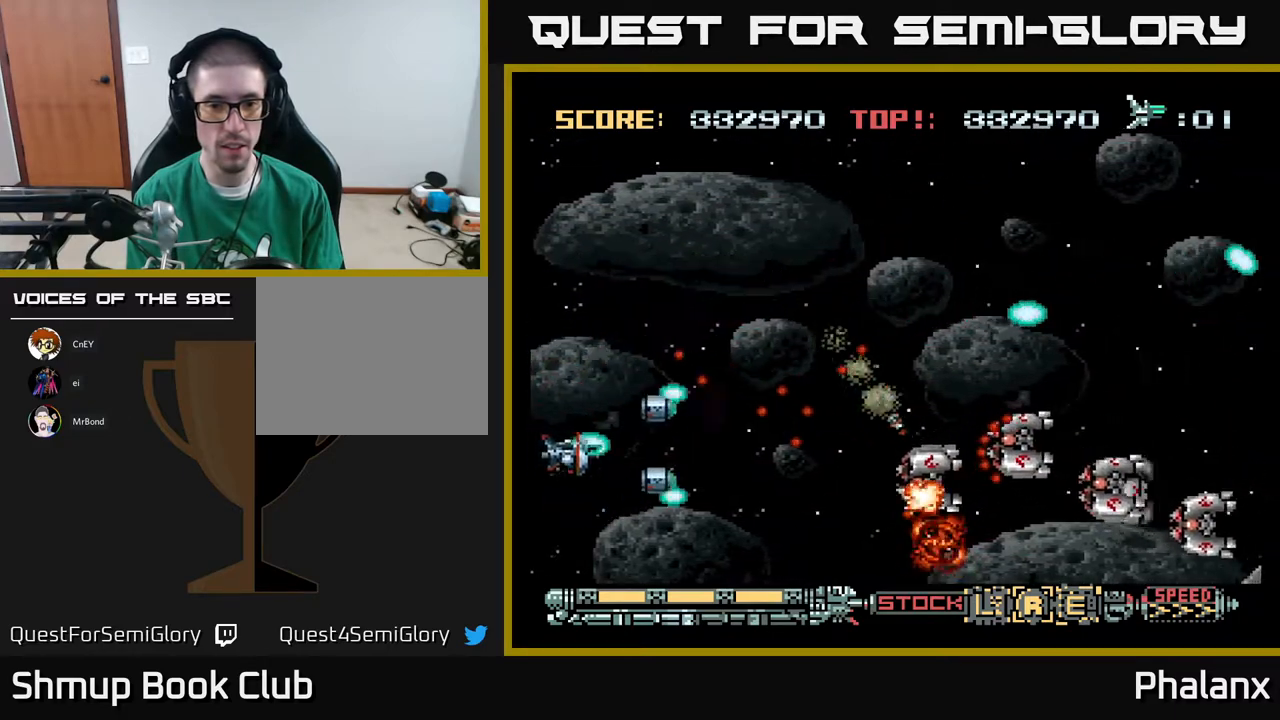
{"buttons": ["A"], "right_stick": "center", "events": [[83, "DPAD_RIGHT", "up"], [367, "DPAD_DOWN", "down"], [450, "DPAD_DOWN", "up"]]}
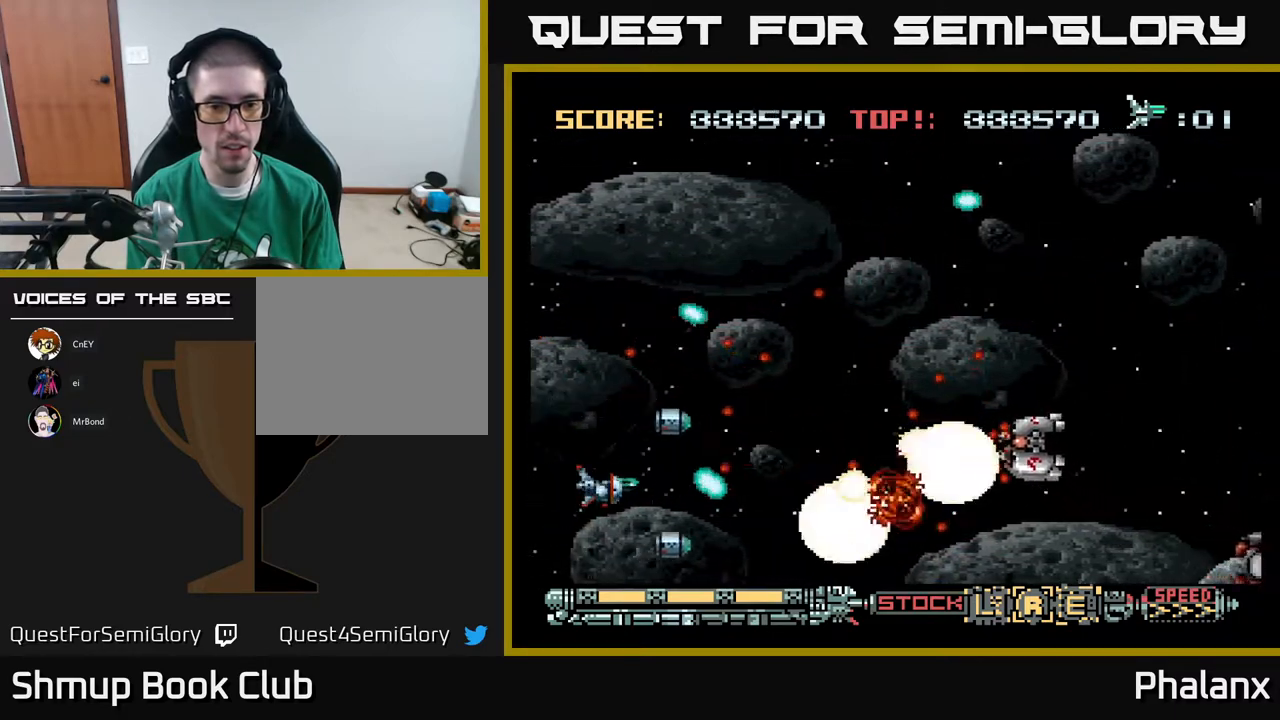
{"buttons": ["A", "DPAD_UP", "DPAD_LEFT"], "right_stick": "center", "events": [[183, "DPAD_DOWN", "down"], [233, "DPAD_DOWN", "up"], [467, "DPAD_LEFT", "down"], [483, "DPAD_UP", "down"]]}
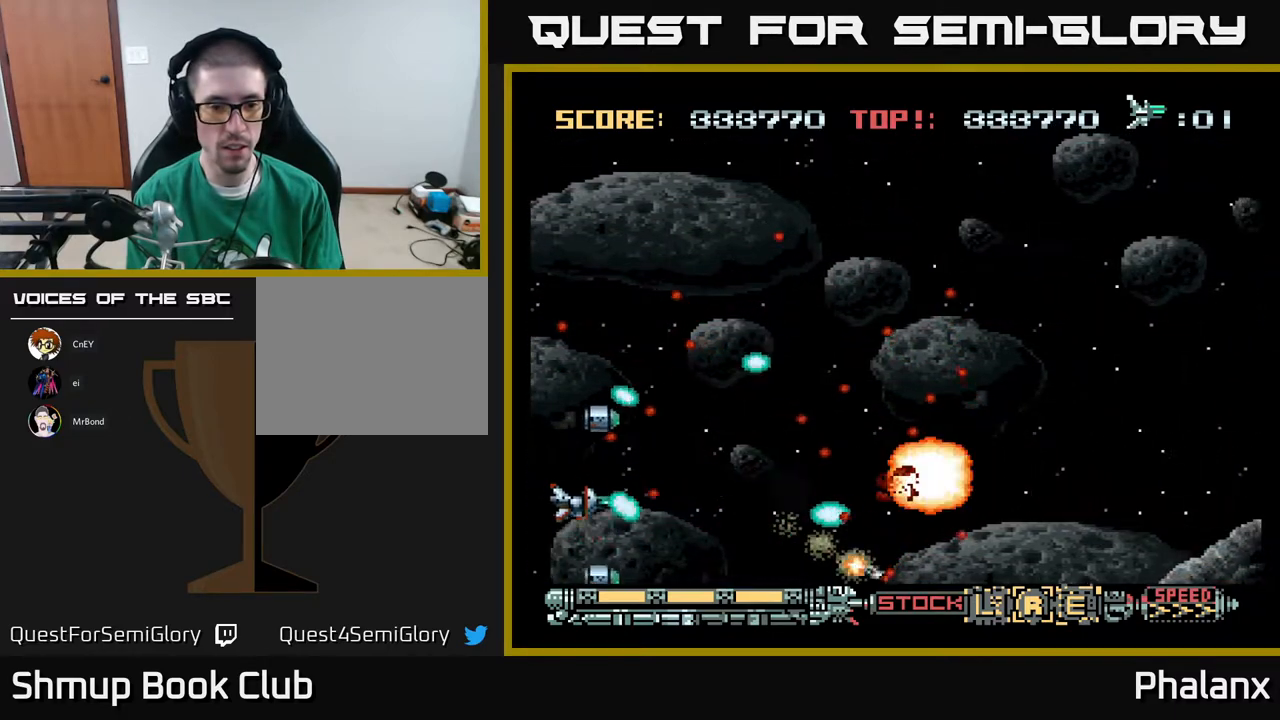
{"buttons": ["A", "DPAD_RIGHT"], "right_stick": "center", "events": [[83, "DPAD_LEFT", "up"], [83, "DPAD_UP", "up"], [417, "DPAD_RIGHT", "down"]]}
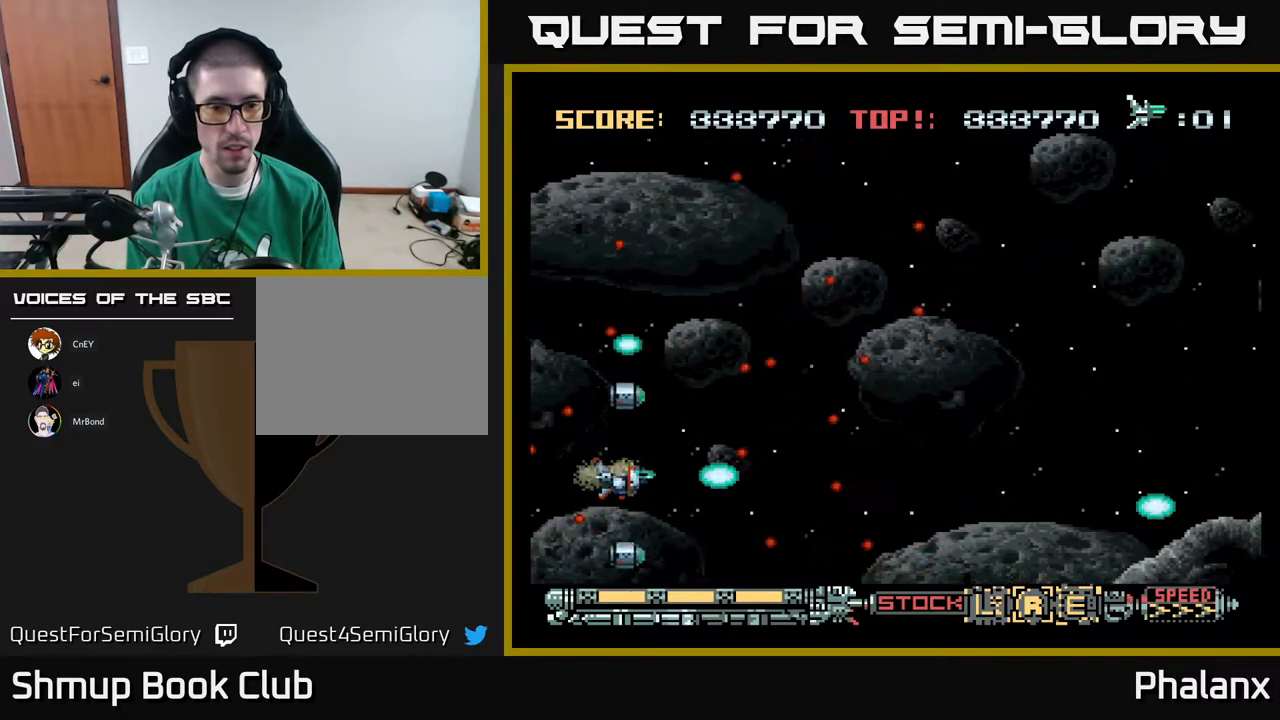
{"buttons": ["A"], "right_stick": "center", "events": [[50, "DPAD_RIGHT", "up"], [383, "DPAD_RIGHT", "down"], [417, "DPAD_RIGHT", "up"]]}
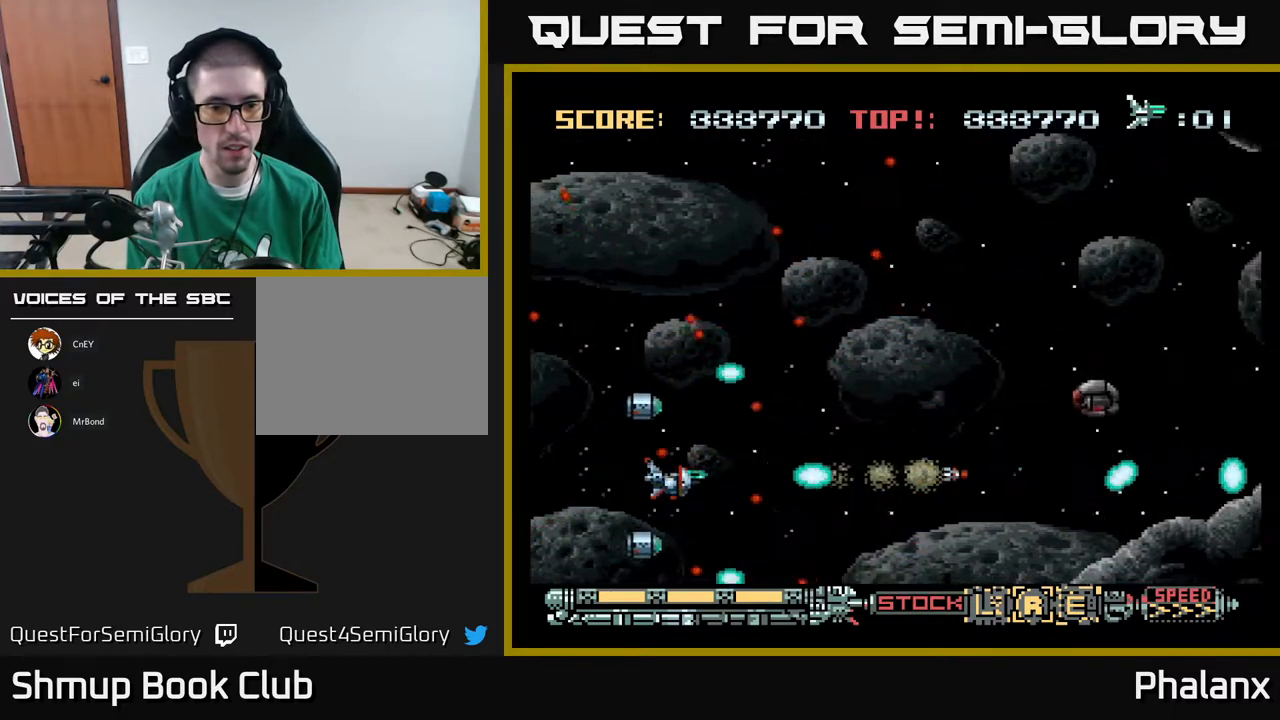
{"buttons": ["A"], "right_stick": "center", "events": [[250, "DPAD_UP", "down"], [283, "DPAD_RIGHT", "down"], [283, "DPAD_UP", "up"], [433, "DPAD_RIGHT", "up"]]}
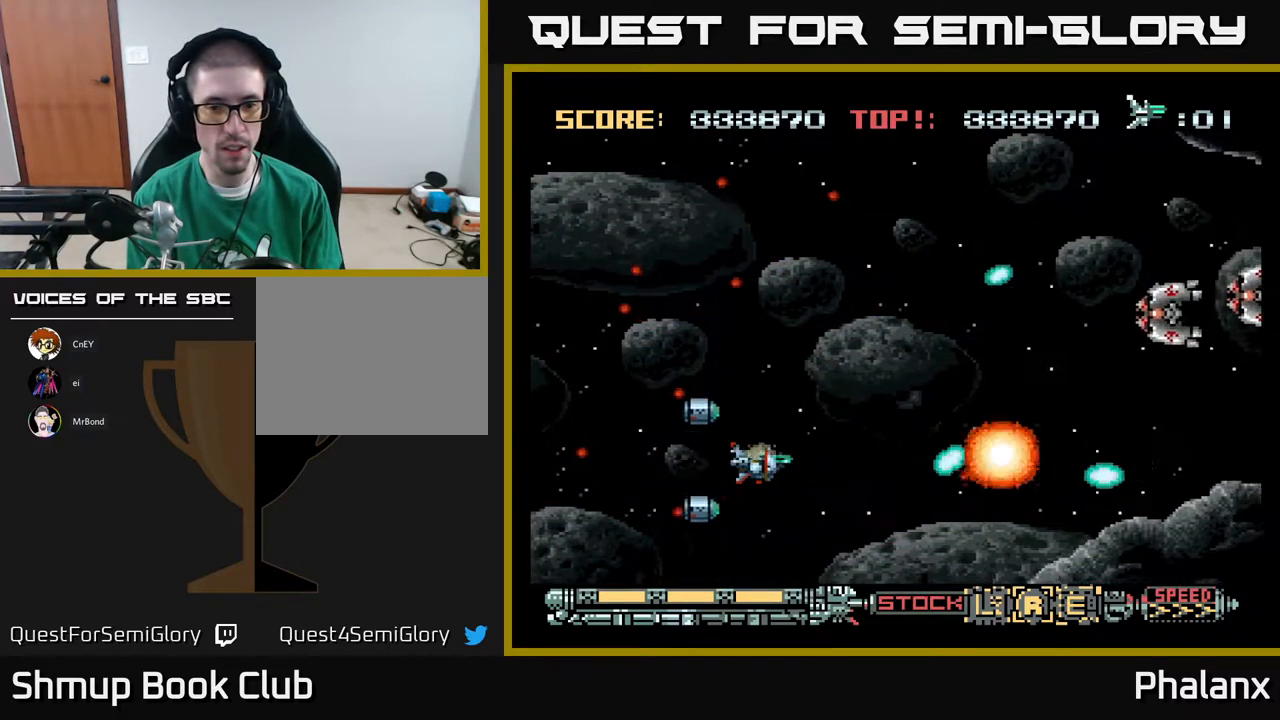
{"buttons": ["A", "DPAD_UP", "DPAD_LEFT"], "right_stick": "center", "events": [[83, "DPAD_UP", "down"], [117, "DPAD_RIGHT", "down"], [350, "DPAD_RIGHT", "up"], [450, "DPAD_LEFT", "down"]]}
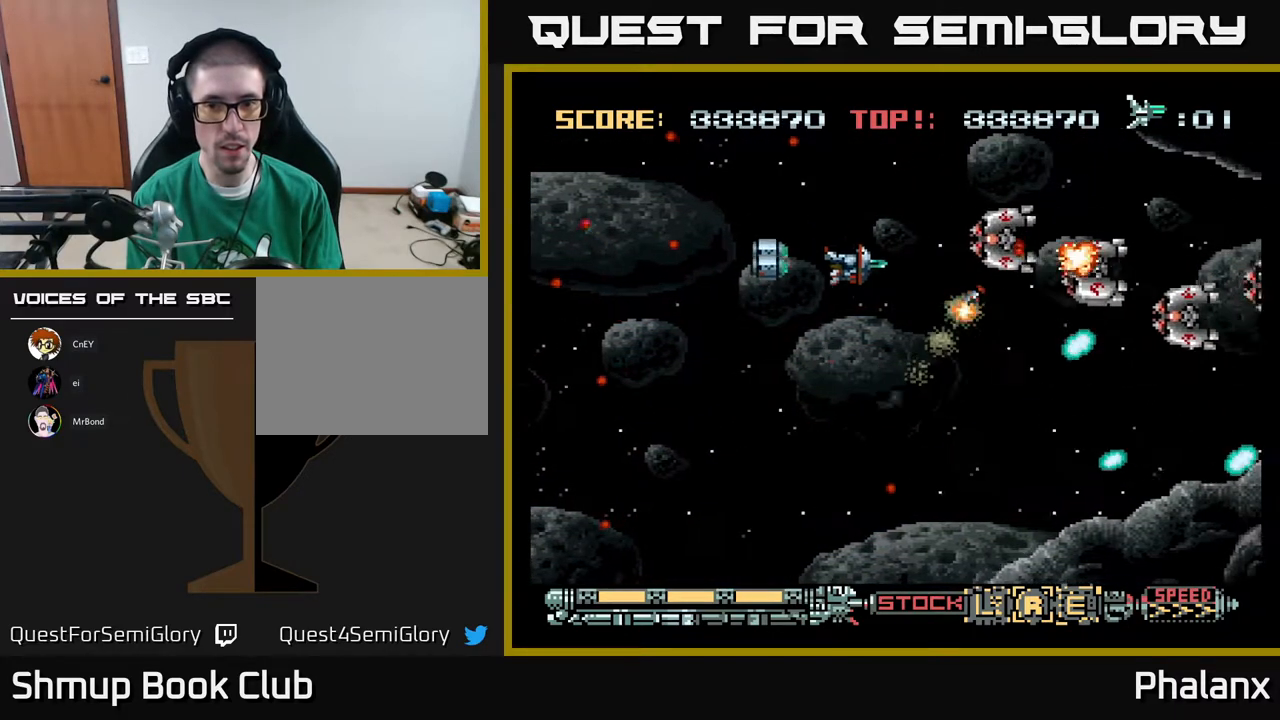
{"buttons": ["A"], "right_stick": "center", "events": [[50, "DPAD_LEFT", "up"], [67, "DPAD_UP", "up"], [167, "DPAD_DOWN", "down"], [283, "DPAD_DOWN", "up"]]}
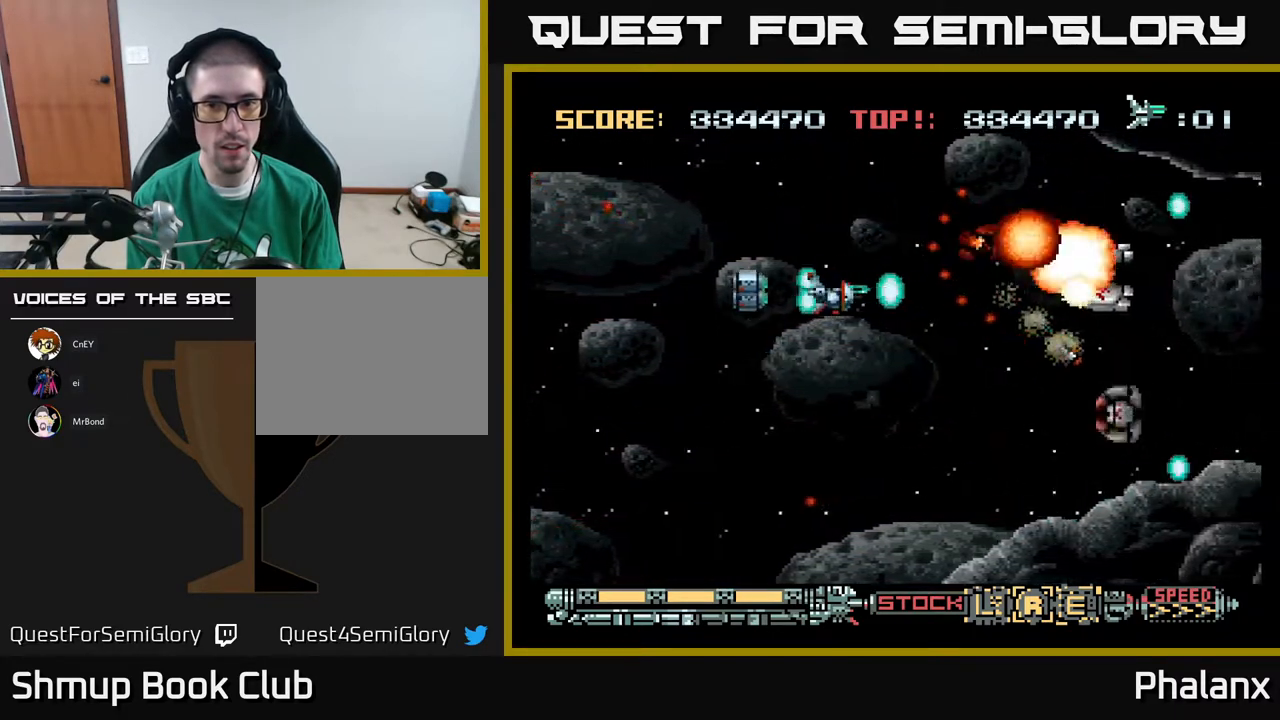
{"buttons": ["A", "DPAD_UP", "DPAD_LEFT"], "right_stick": "center", "events": [[83, "DPAD_LEFT", "down"], [167, "DPAD_DOWN", "down"], [200, "DPAD_LEFT", "up"], [300, "DPAD_DOWN", "up"], [383, "DPAD_LEFT", "down"], [450, "DPAD_UP", "down"]]}
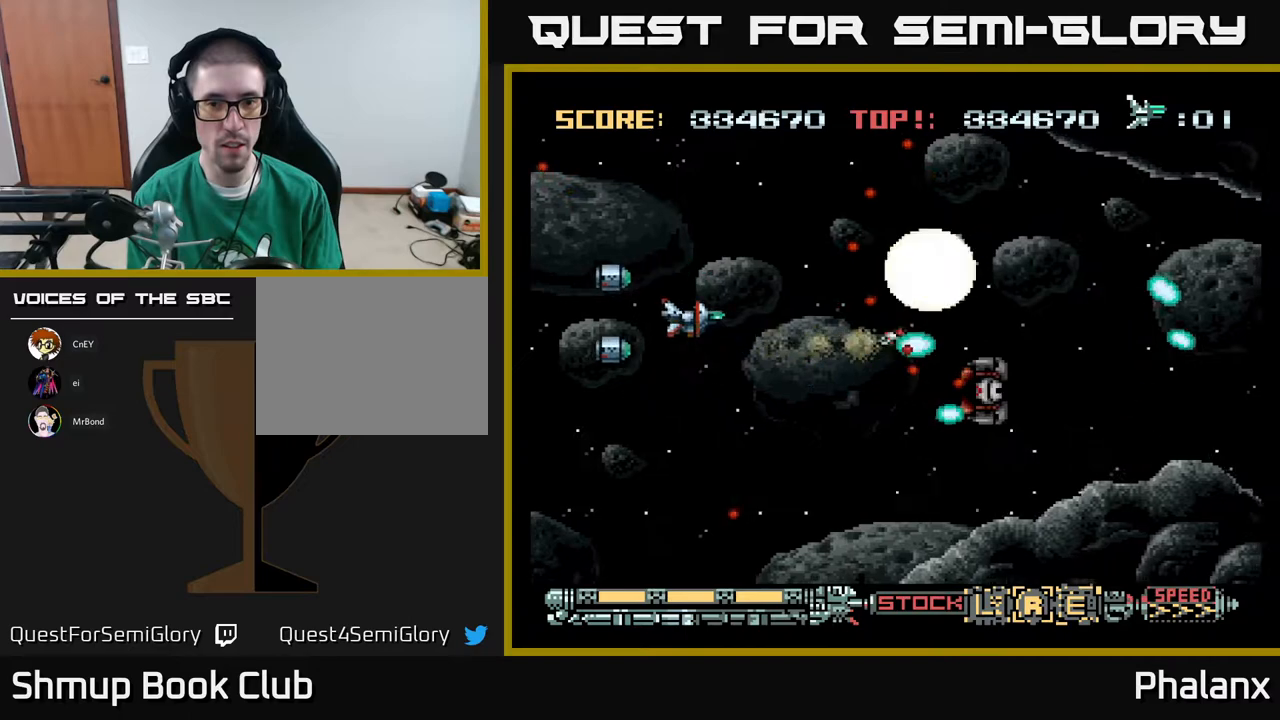
{"buttons": ["A", "DPAD_DOWN"], "right_stick": "center", "events": [[50, "DPAD_LEFT", "up"], [117, "DPAD_UP", "up"], [167, "DPAD_DOWN", "down"], [283, "DPAD_DOWN", "up"], [417, "DPAD_DOWN", "down"]]}
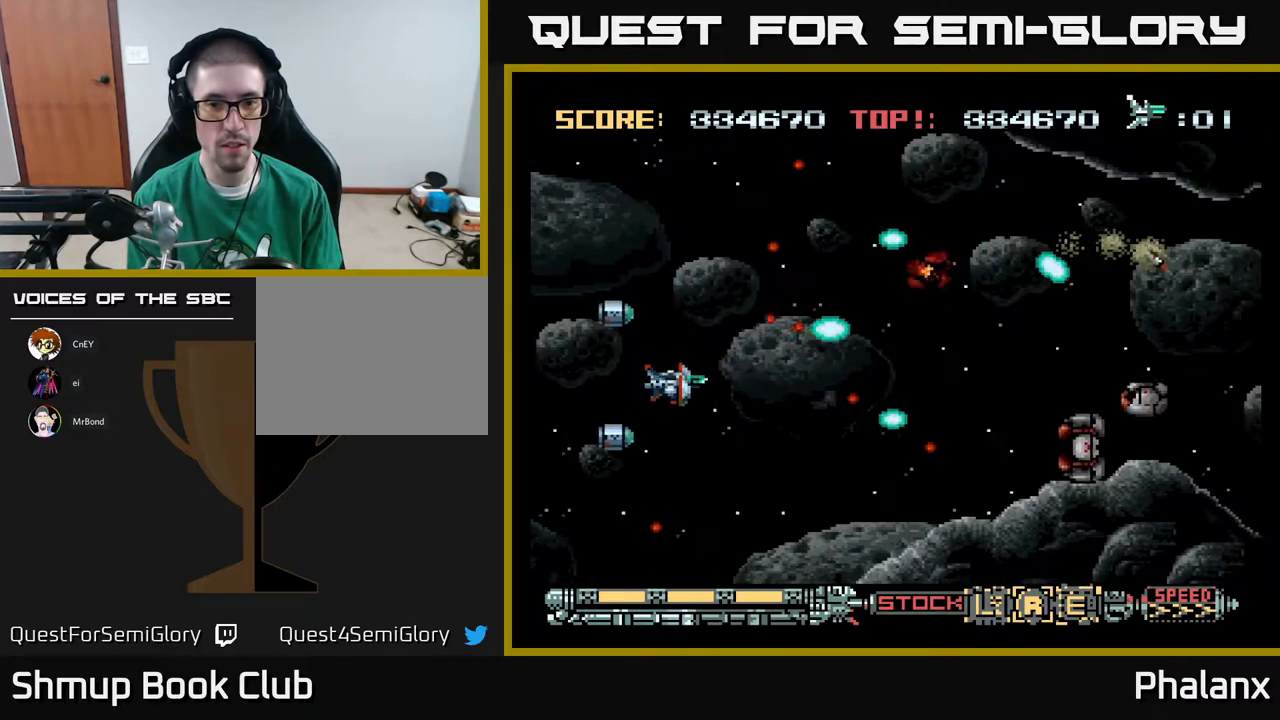
{"buttons": ["A"], "right_stick": "center", "events": [[83, "DPAD_DOWN", "up"], [233, "DPAD_DOWN", "down"], [300, "DPAD_DOWN", "up"]]}
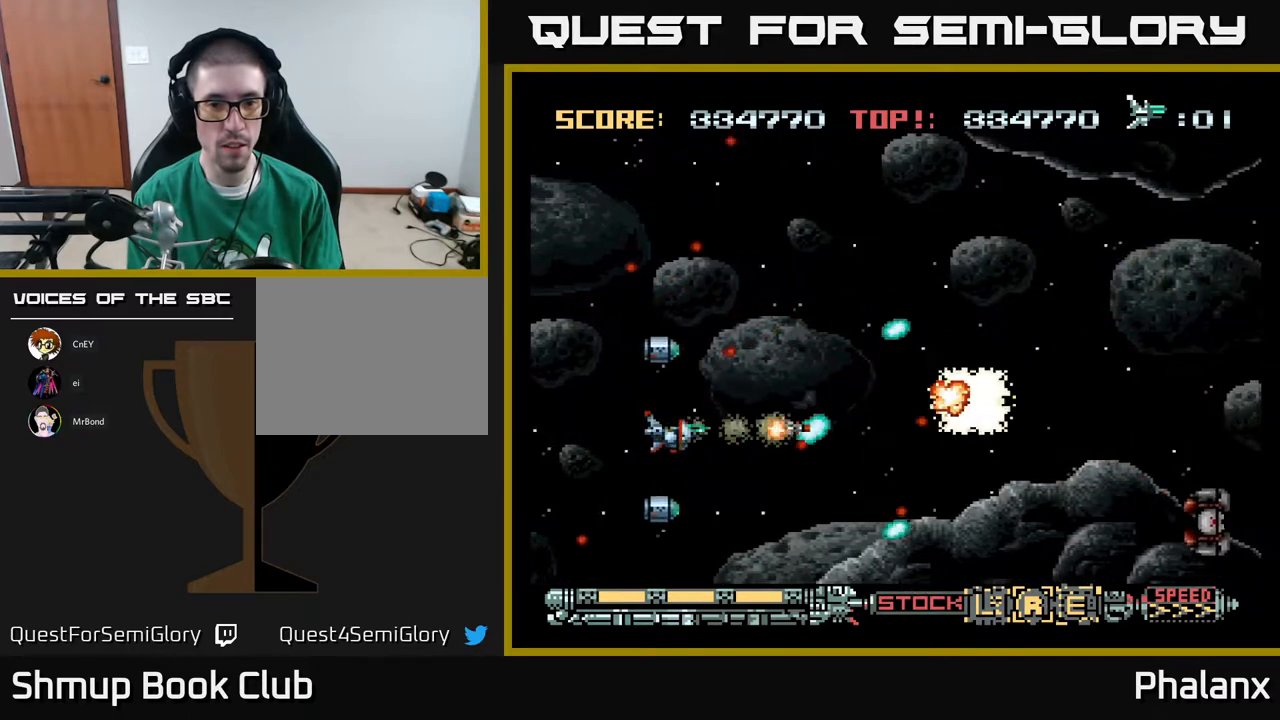
{"buttons": ["A", "DPAD_UP"], "right_stick": "center", "events": [[367, "DPAD_RIGHT", "down"], [483, "DPAD_RIGHT", "up"], [483, "DPAD_UP", "down"]]}
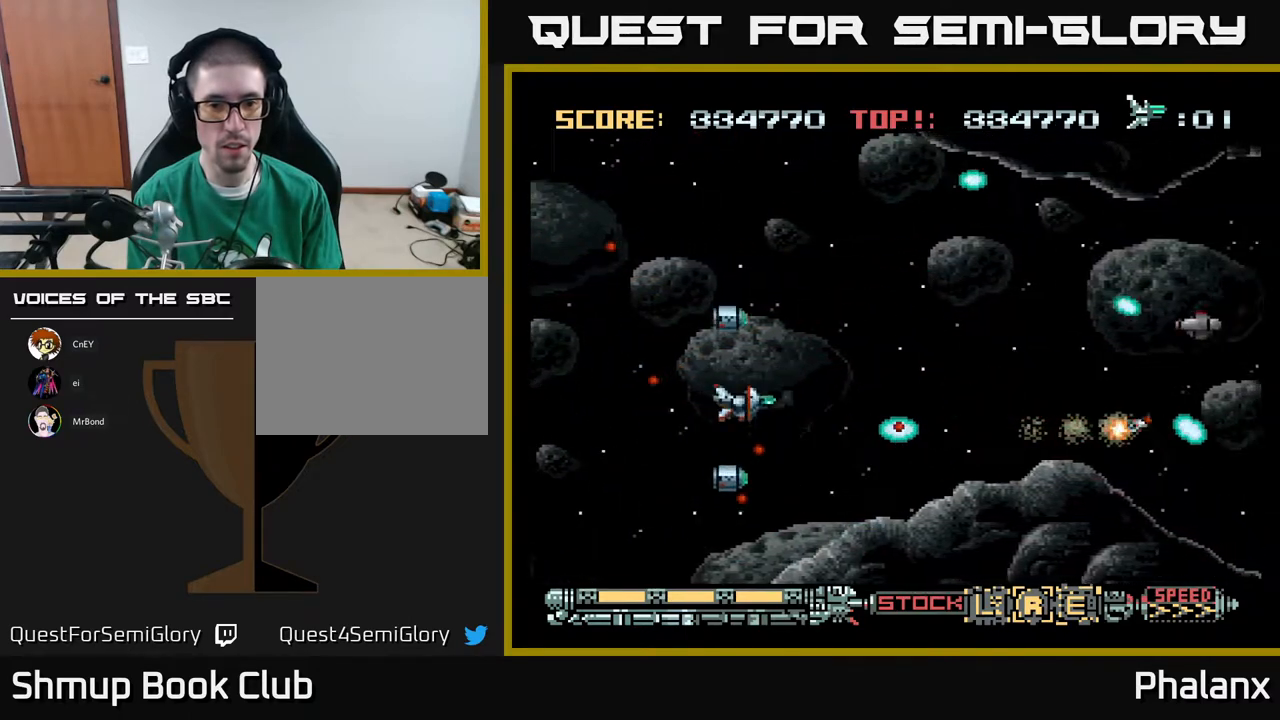
{"buttons": ["A", "DPAD_RIGHT"], "right_stick": "center", "events": [[100, "DPAD_RIGHT", "down"], [150, "DPAD_UP", "up"]]}
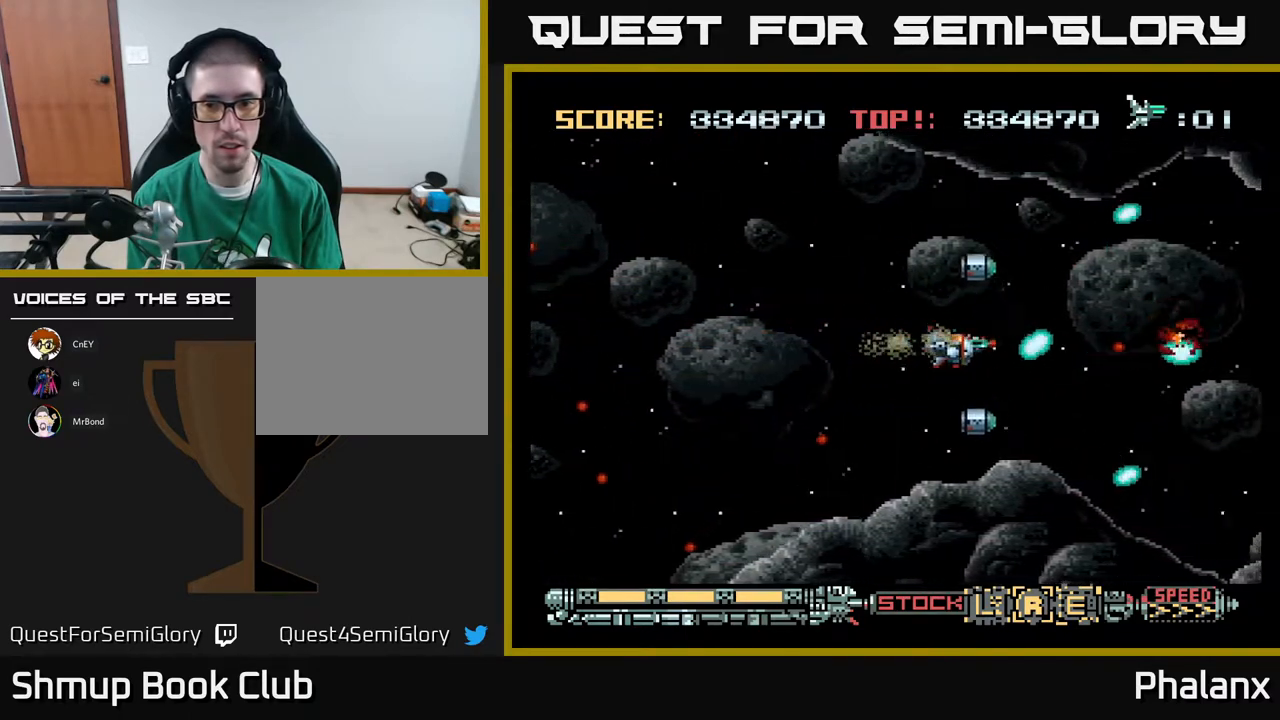
{"buttons": ["A", "DPAD_LEFT"], "right_stick": "center", "events": [[83, "DPAD_RIGHT", "up"], [167, "DPAD_LEFT", "down"], [217, "DPAD_LEFT", "up"], [483, "DPAD_LEFT", "down"]]}
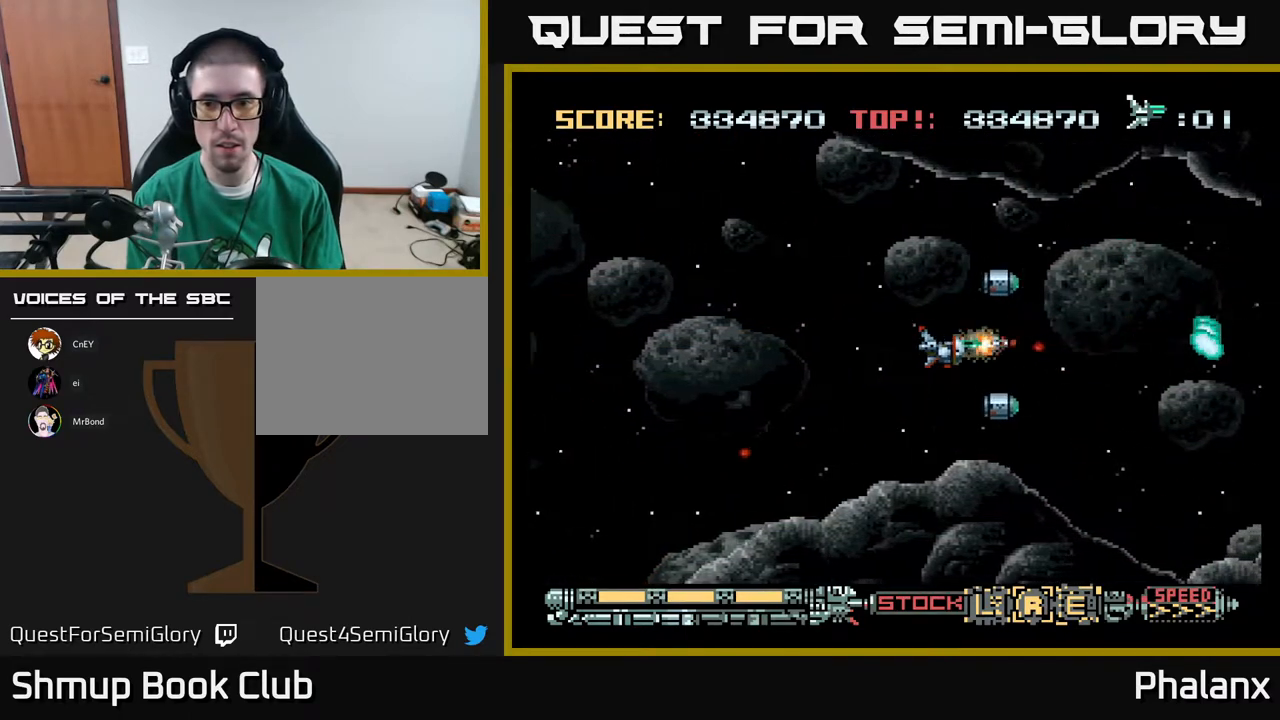
{"buttons": ["A"], "right_stick": "center", "events": [[167, "DPAD_DOWN", "down"], [167, "DPAD_LEFT", "up"], [217, "DPAD_RIGHT", "down"], [267, "DPAD_DOWN", "up"], [283, "DPAD_RIGHT", "up"]]}
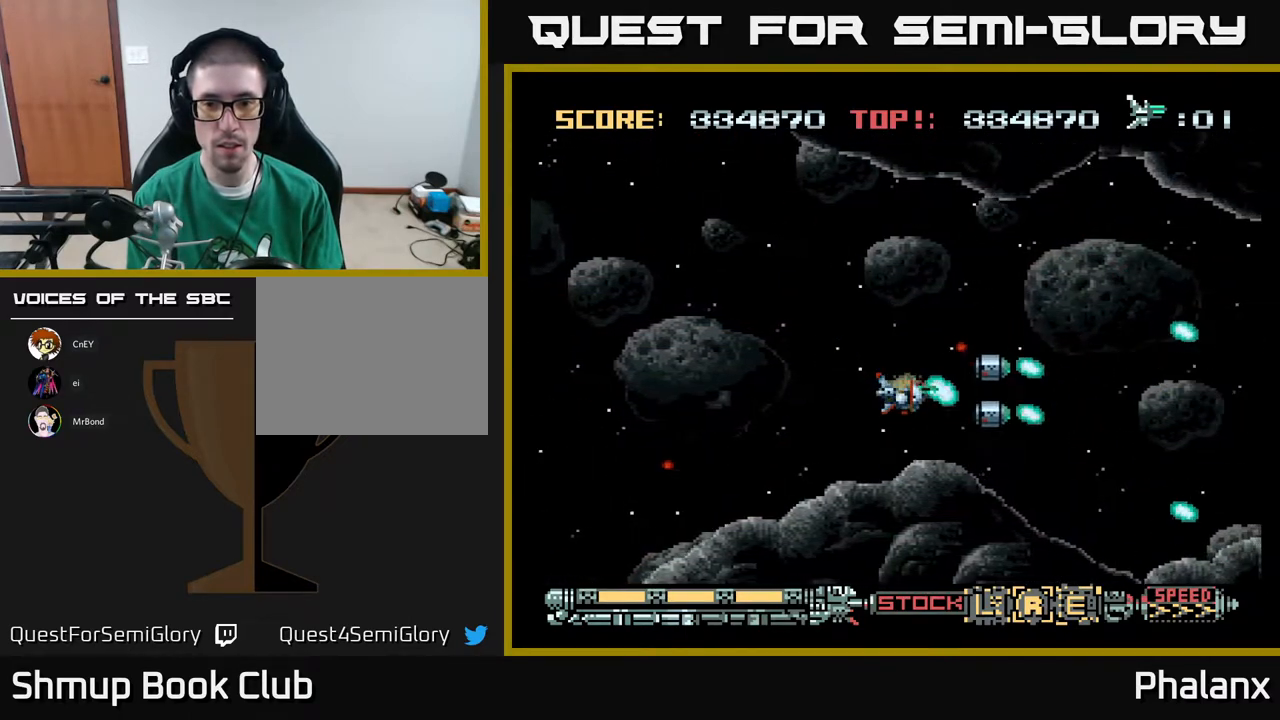
{"buttons": ["A"], "right_stick": "center", "events": [[100, "DPAD_RIGHT", "down"], [267, "DPAD_RIGHT", "up"]]}
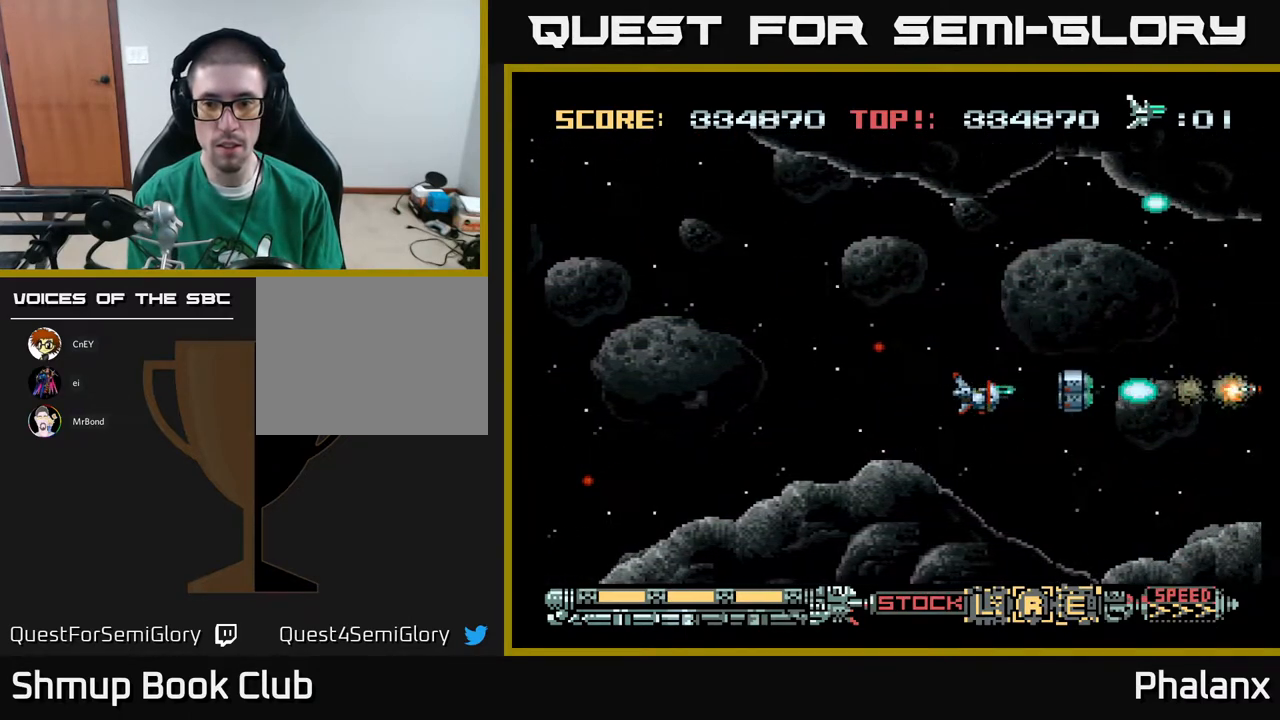
{"buttons": ["A"], "right_stick": "center", "events": [[217, "DPAD_UP", "down"], [300, "DPAD_UP", "up"]]}
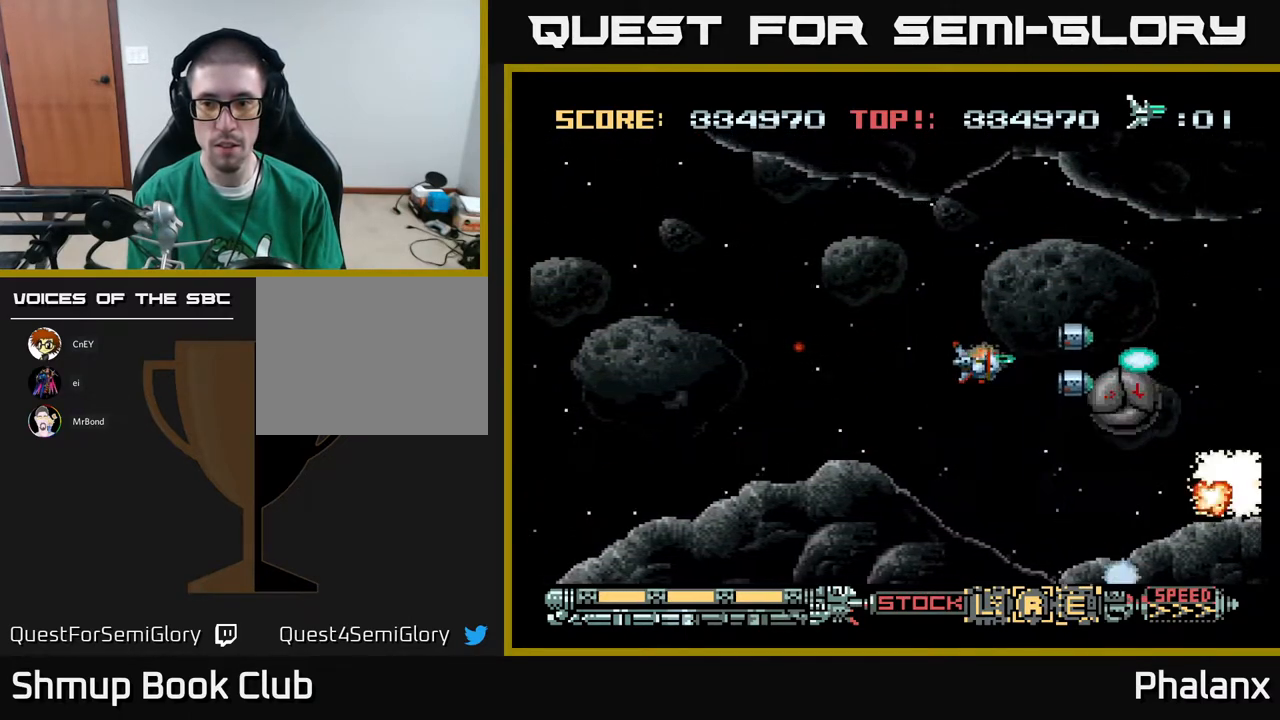
{"buttons": ["A"], "right_stick": "center", "events": []}